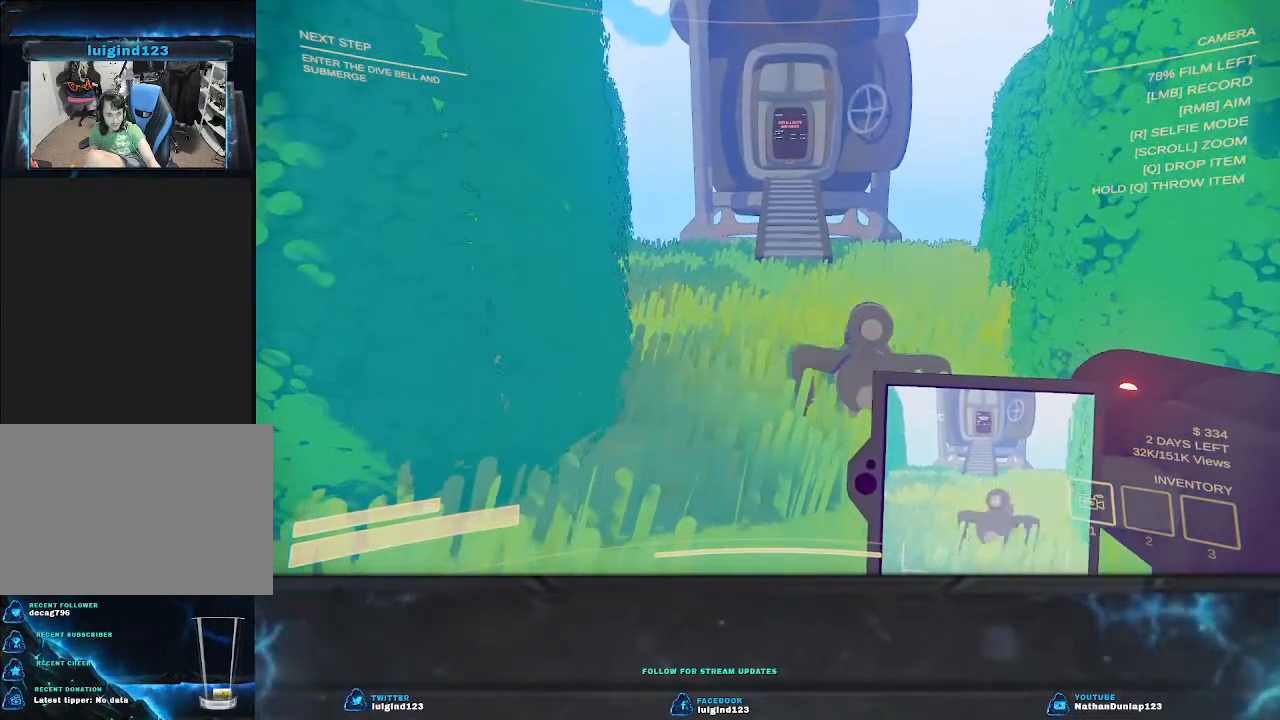
Gameplay with keyboard; each line is a JSON object with the keys held at the frame after it. "events" lists presses ("down") and releases ("up") of "a", "ctrl", "d", "e", "f", "q", "r", "s", "shift", "space", "tab" and "w" between this image and that frame as [ms after this image, input, new state], when the widget could be followed in between. No other keys are recorded. Mouse input is not recorded.
{"keys": ["w"], "events": [[333, "w", "down"]]}
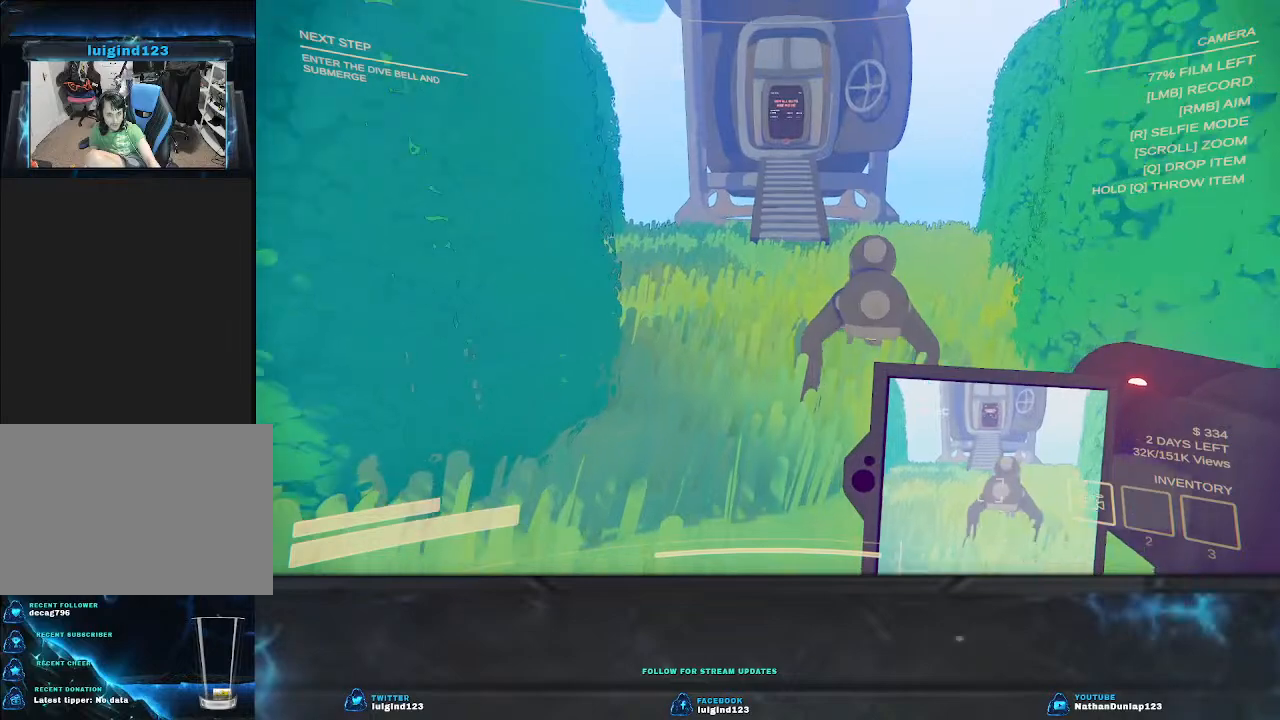
{"keys": [], "events": [[167, "w", "up"], [367, "w", "down"], [500, "w", "up"]]}
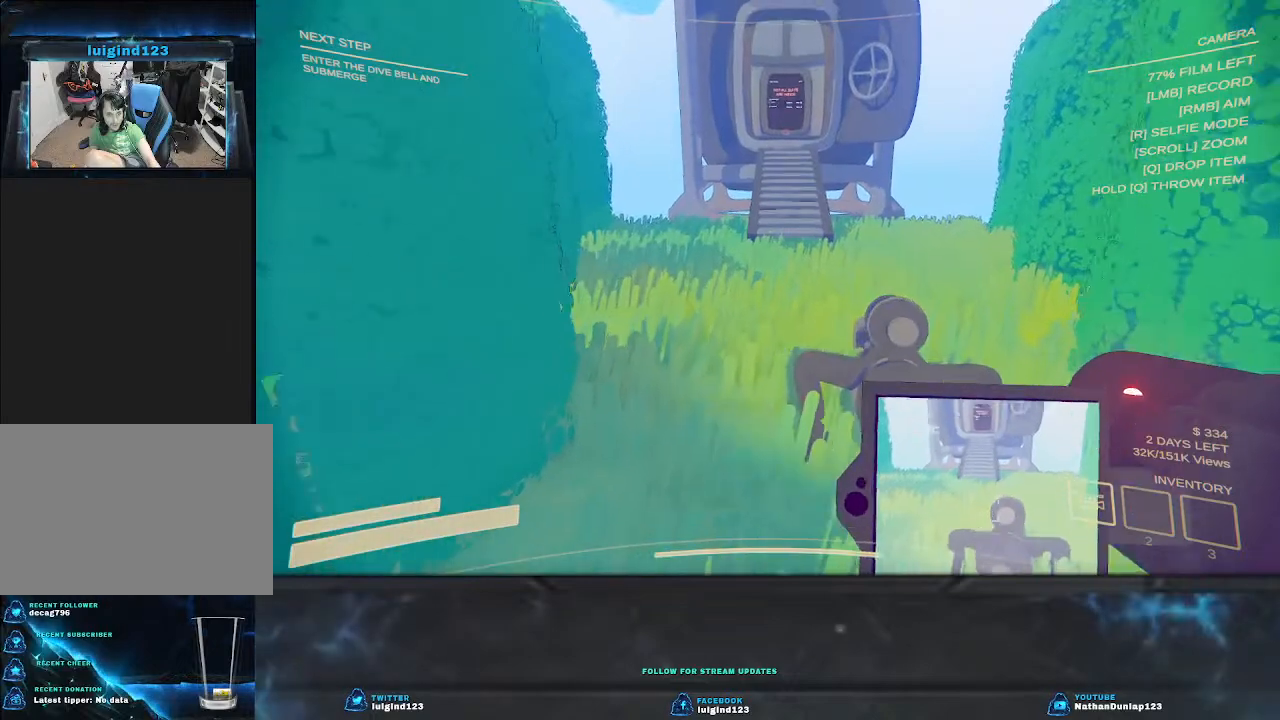
{"keys": [], "events": []}
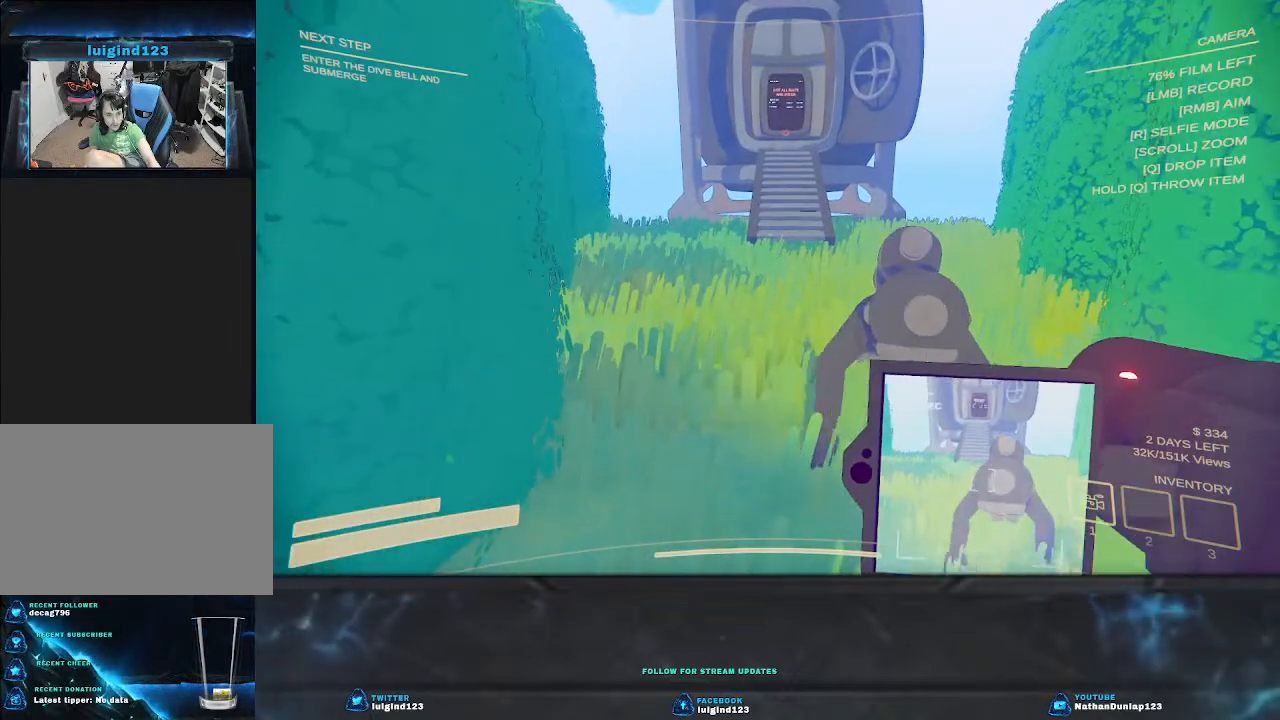
{"keys": ["s"], "events": [[467, "s", "down"]]}
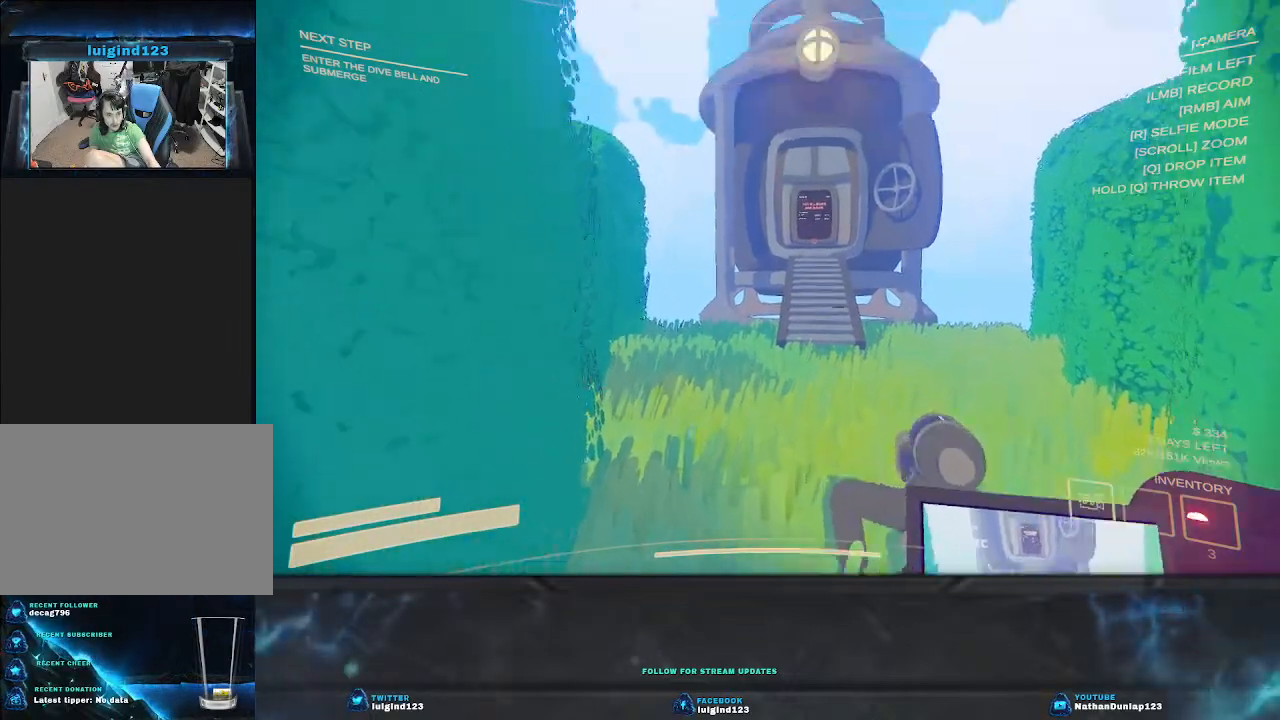
{"keys": [], "events": [[67, "s", "up"]]}
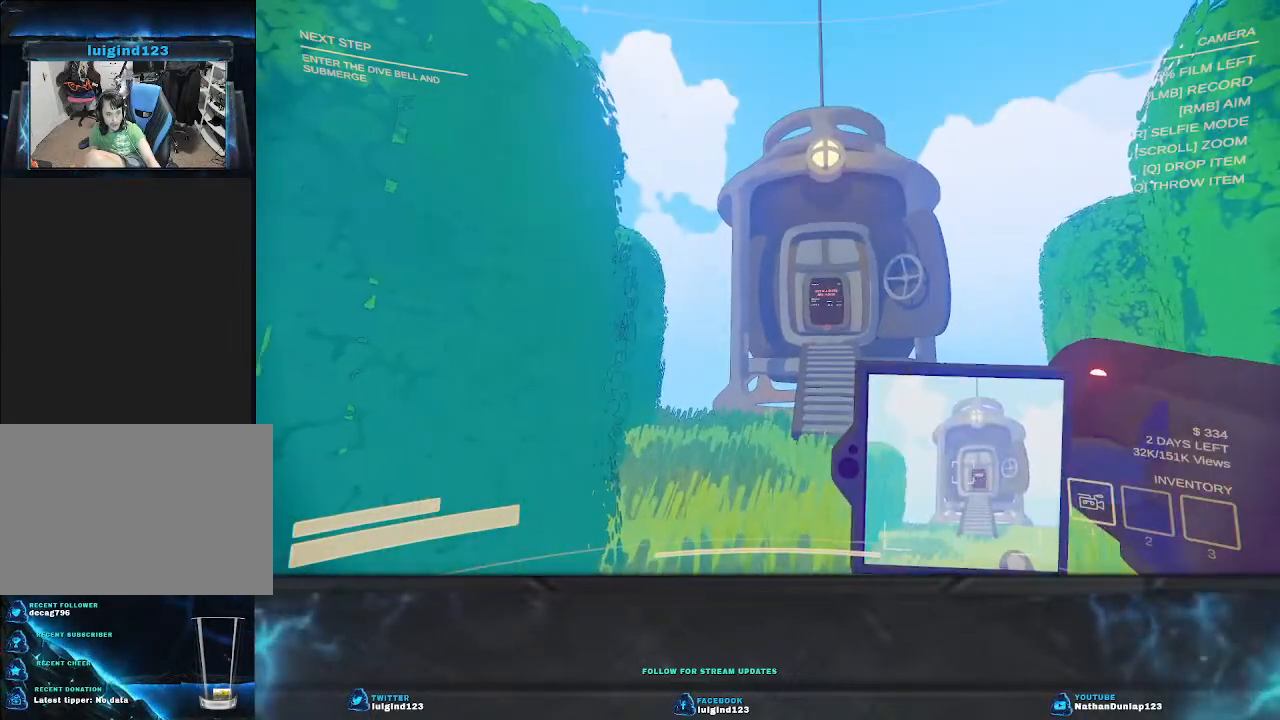
{"keys": [], "events": []}
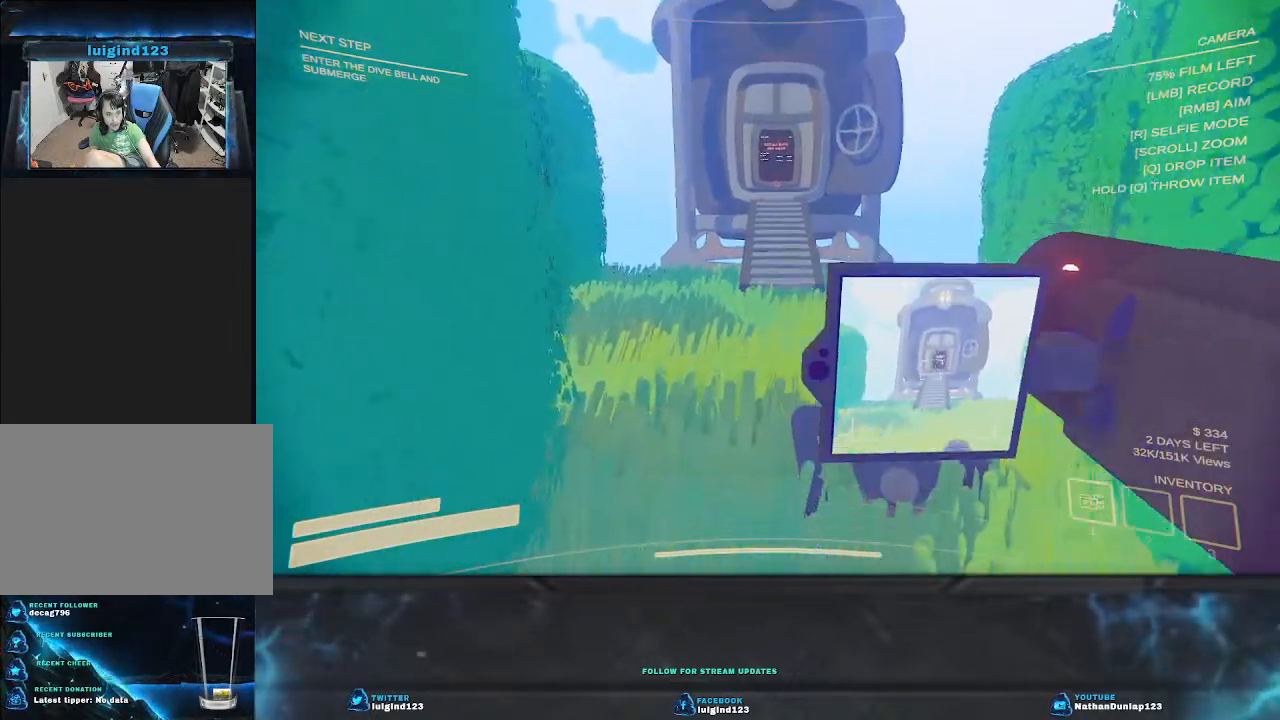
{"keys": [], "events": []}
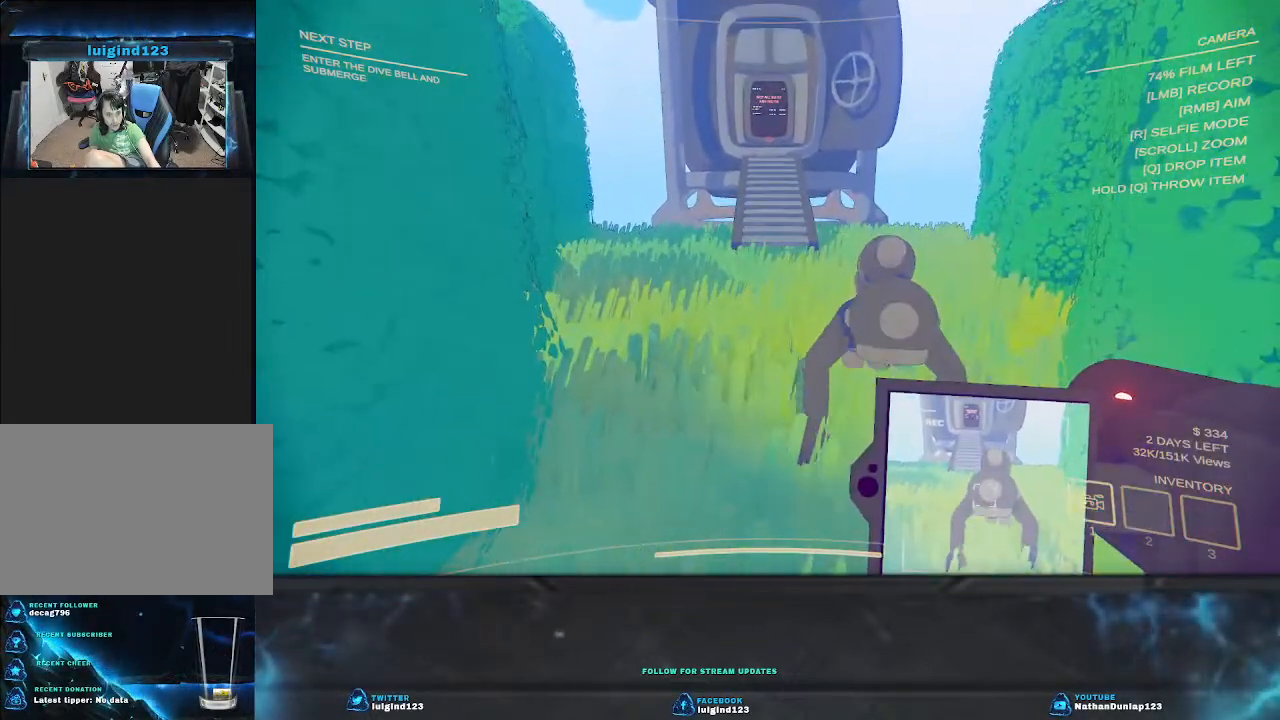
{"keys": [], "events": [[133, "w", "down"], [333, "w", "up"]]}
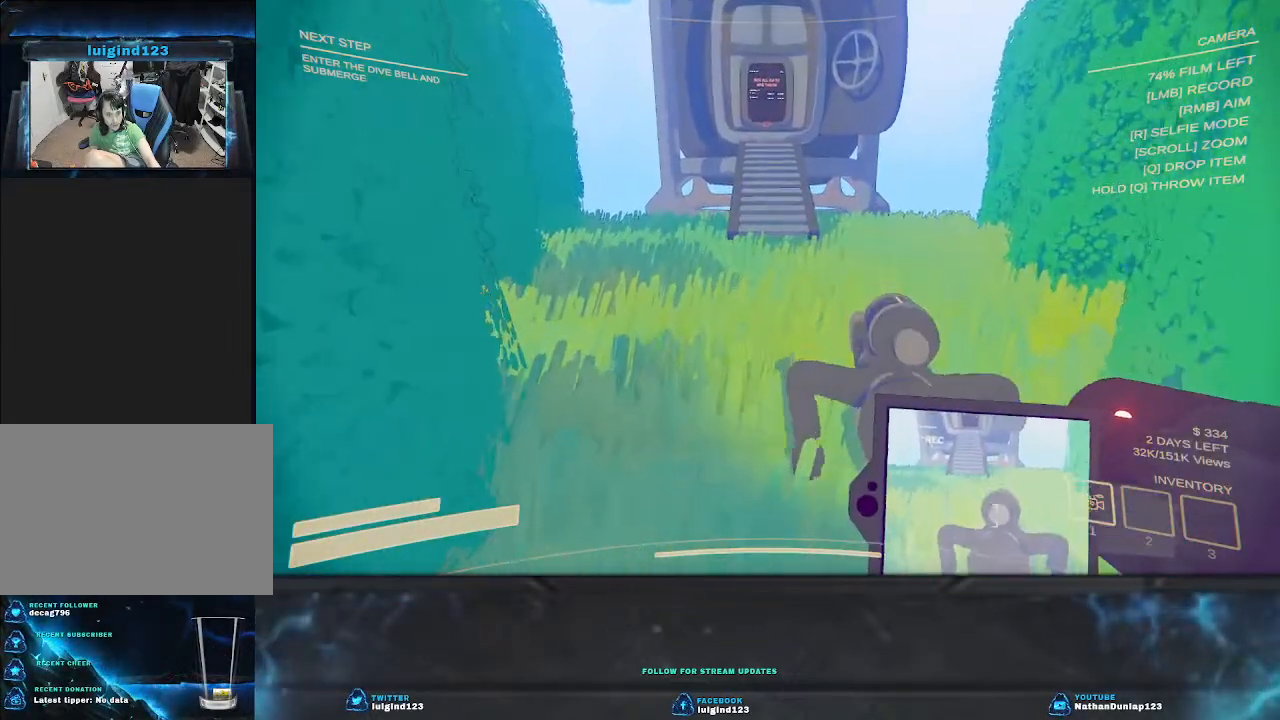
{"keys": [], "events": []}
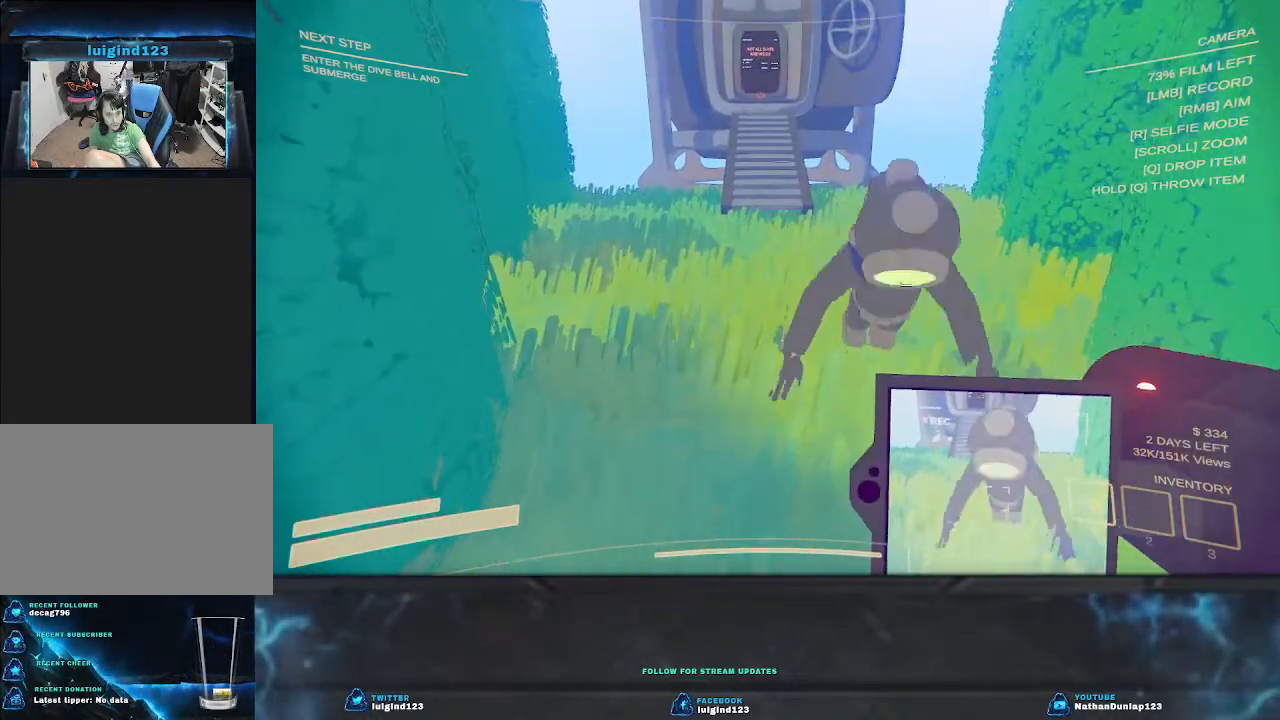
{"keys": [], "events": []}
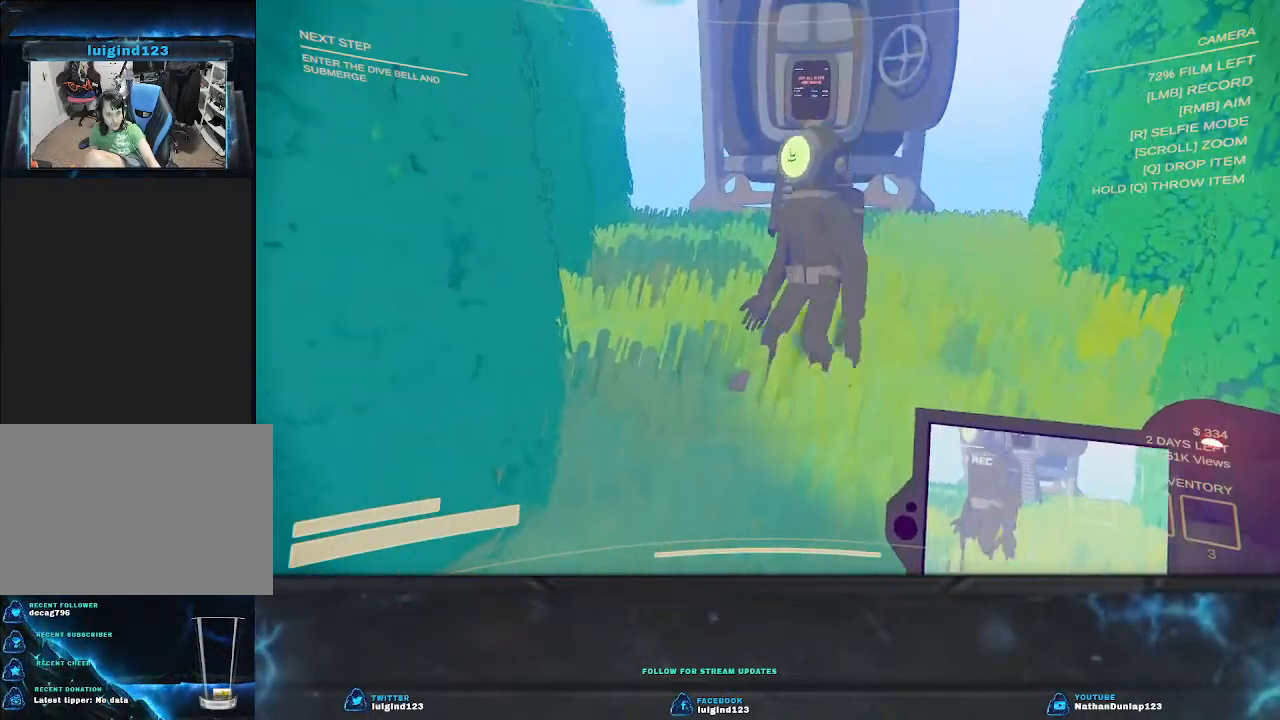
{"keys": ["d", "w"], "events": [[400, "w", "down"], [500, "d", "down"]]}
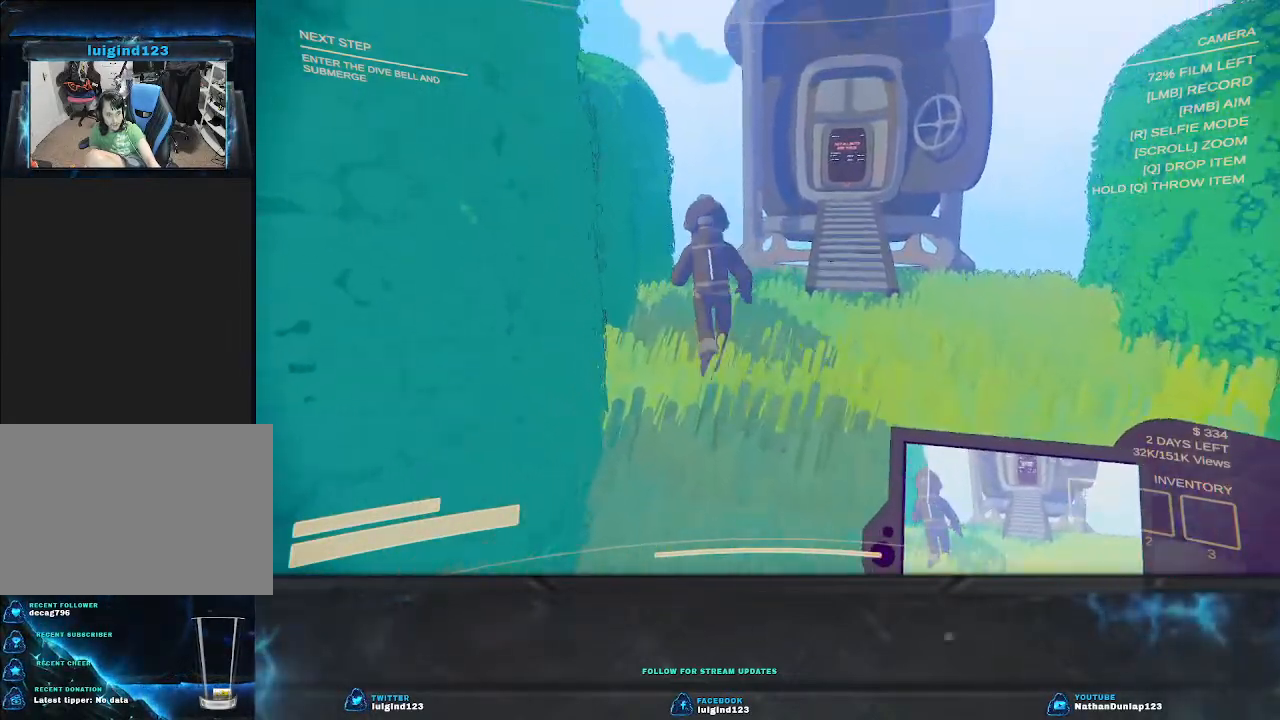
{"keys": ["shift", "w"], "events": [[233, "d", "up"], [300, "shift", "down"]]}
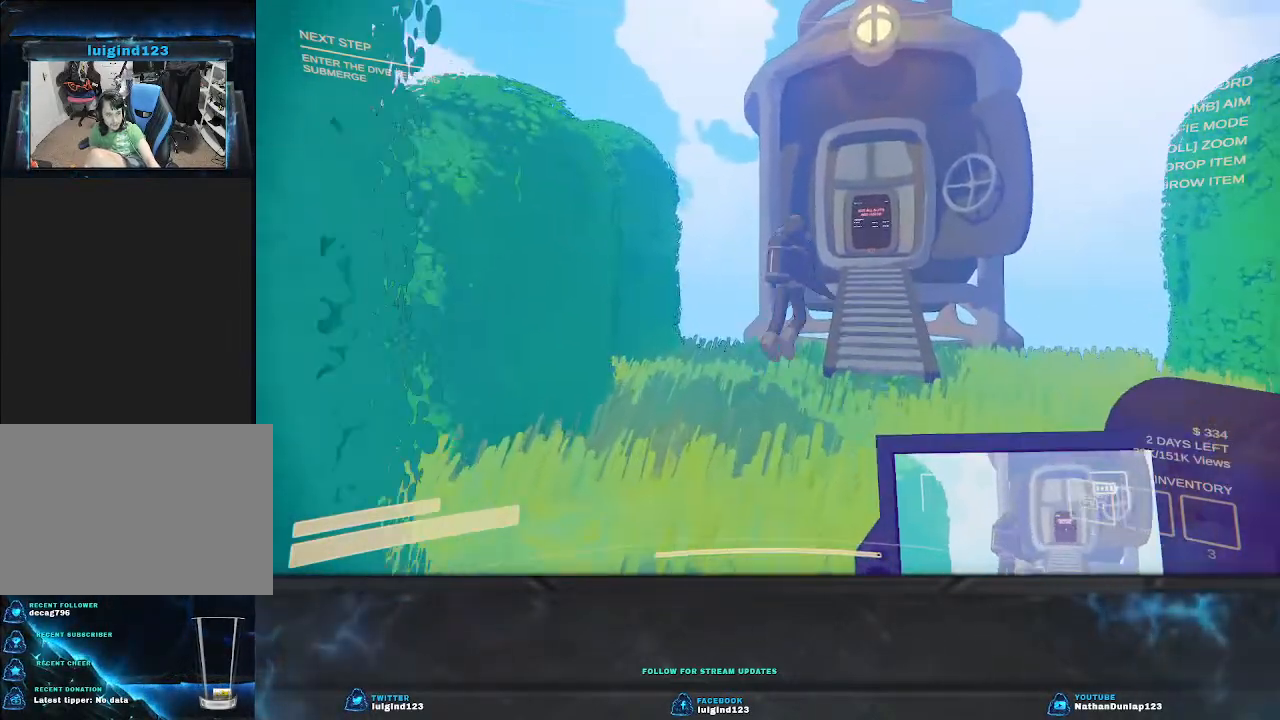
{"keys": ["shift", "w"], "events": [[300, "d", "down"], [467, "d", "up"]]}
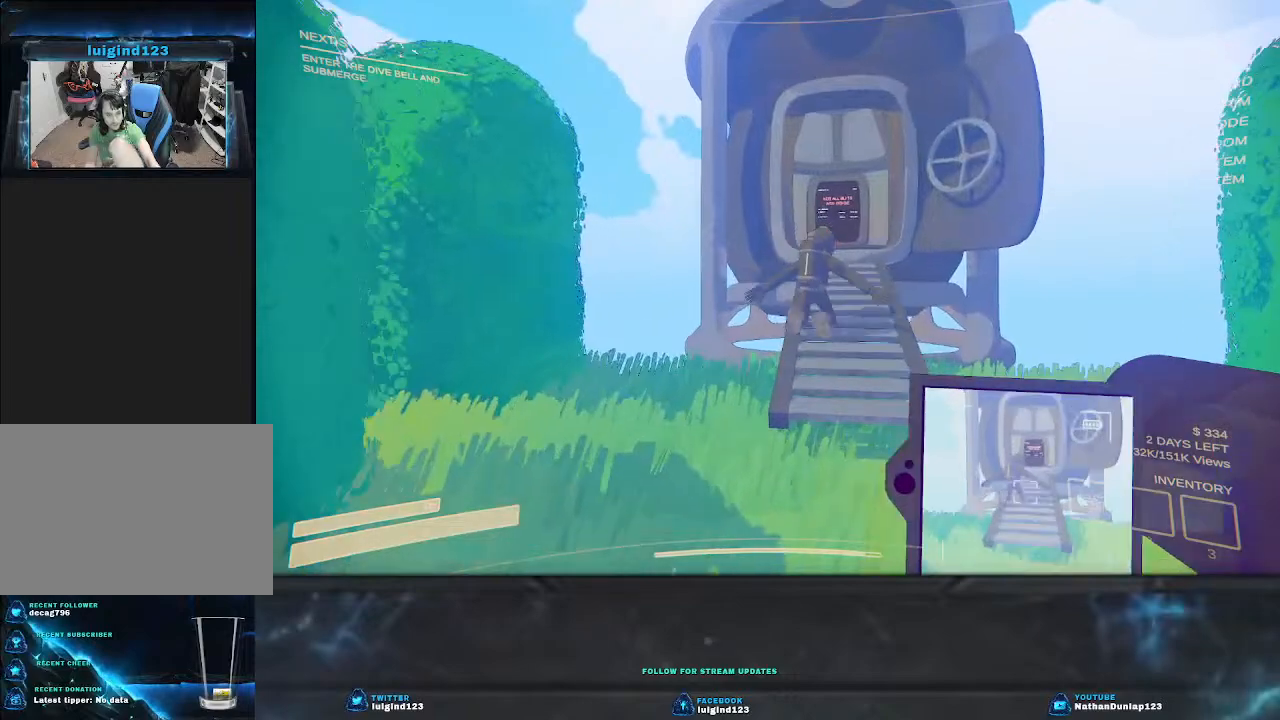
{"keys": ["d", "shift", "w"], "events": [[500, "d", "down"]]}
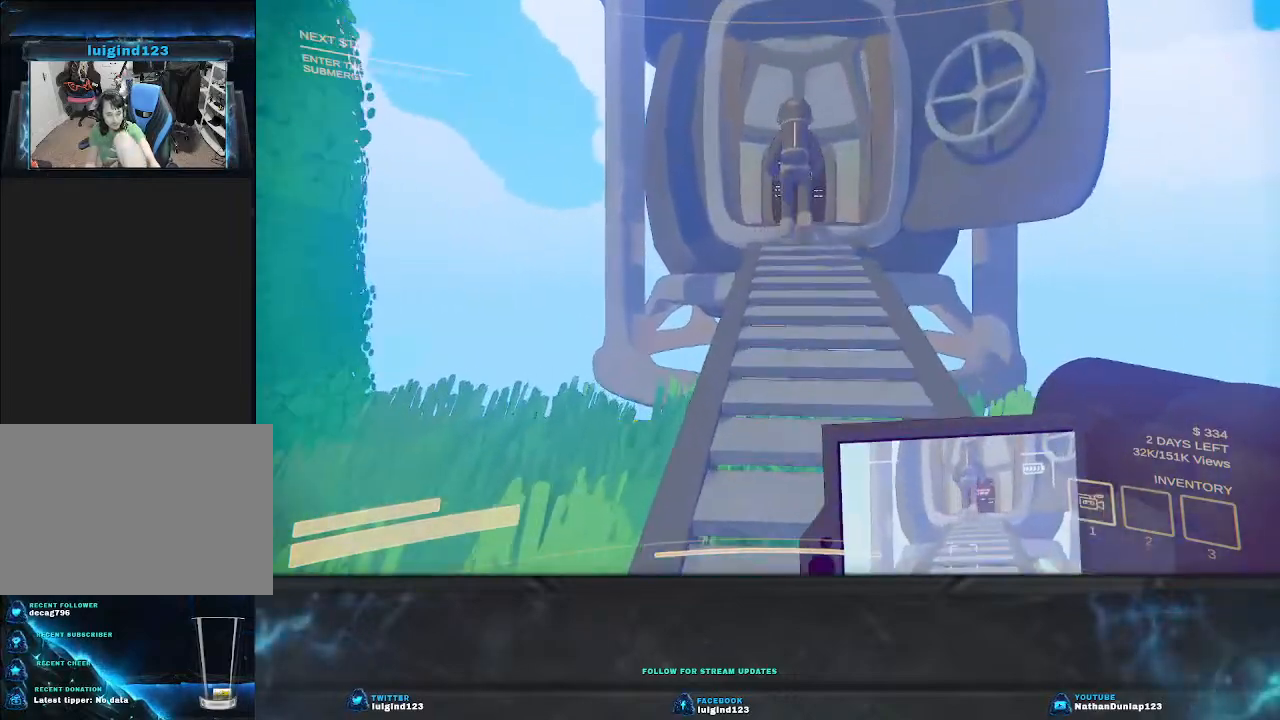
{"keys": ["shift", "w"], "events": [[133, "d", "up"]]}
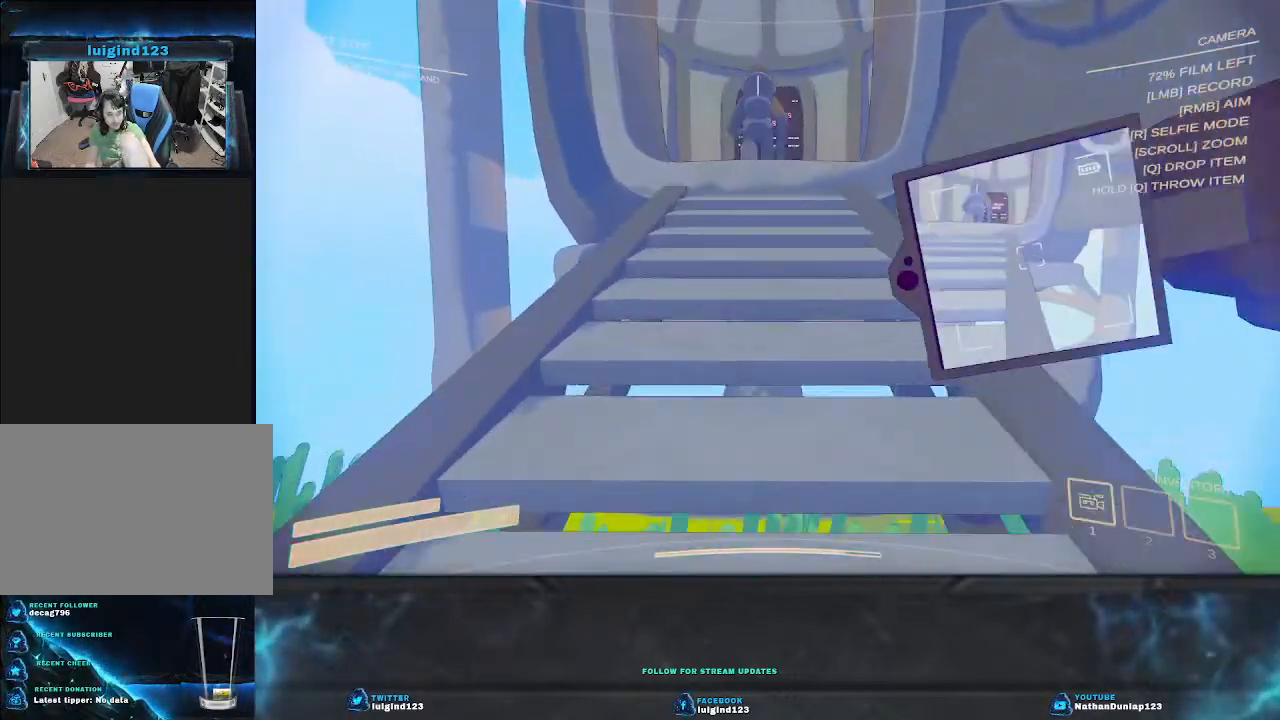
{"keys": ["shift", "w"], "events": []}
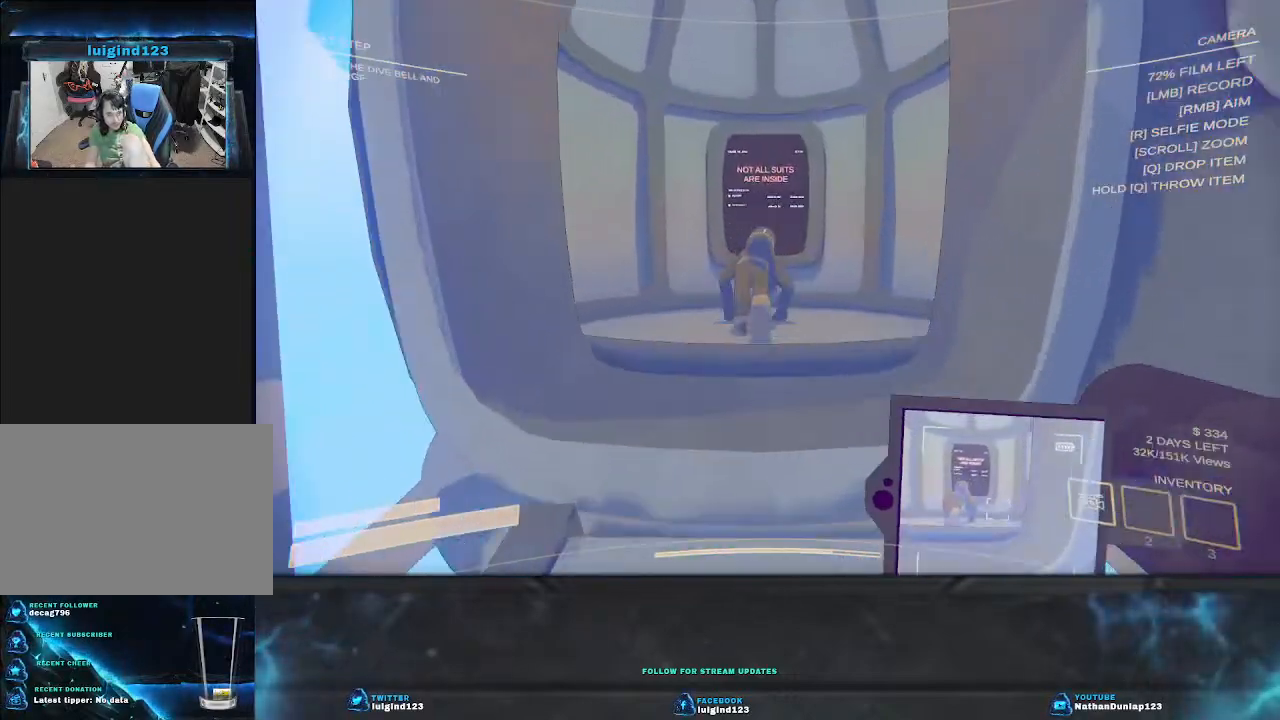
{"keys": [], "events": [[467, "shift", "up"], [467, "w", "up"]]}
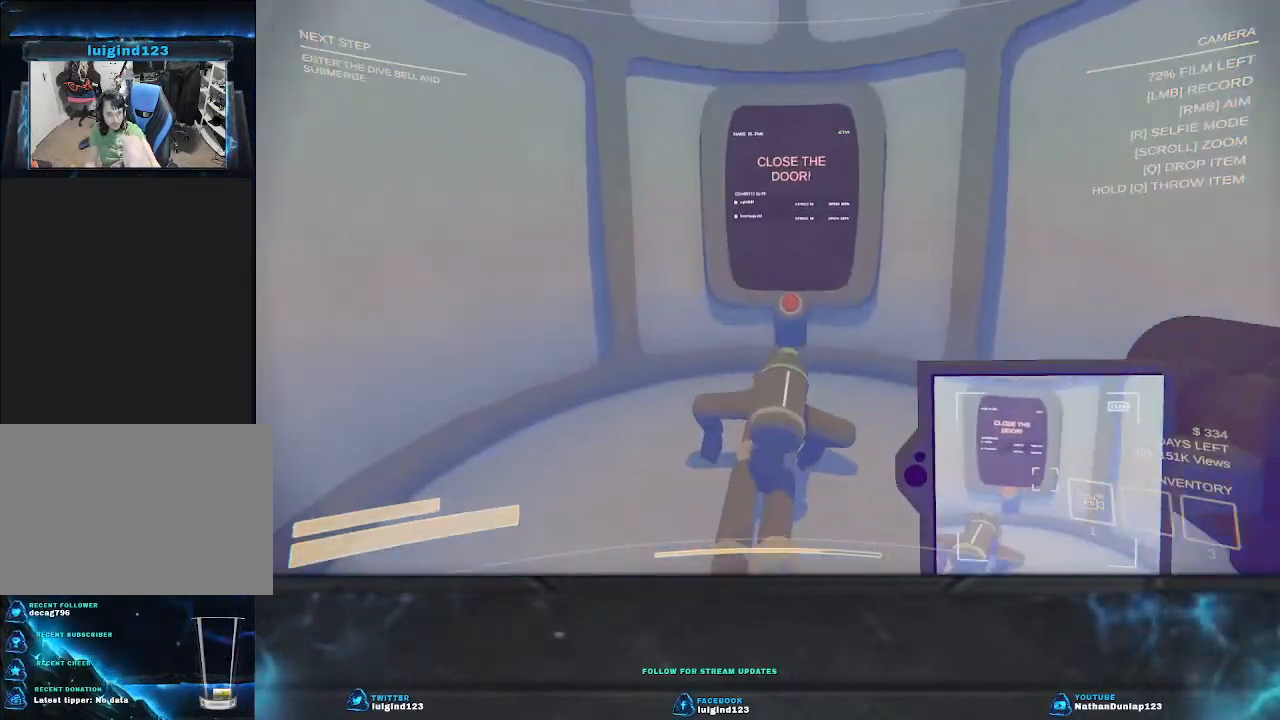
{"keys": ["d", "w"], "events": [[167, "d", "down"], [233, "w", "down"]]}
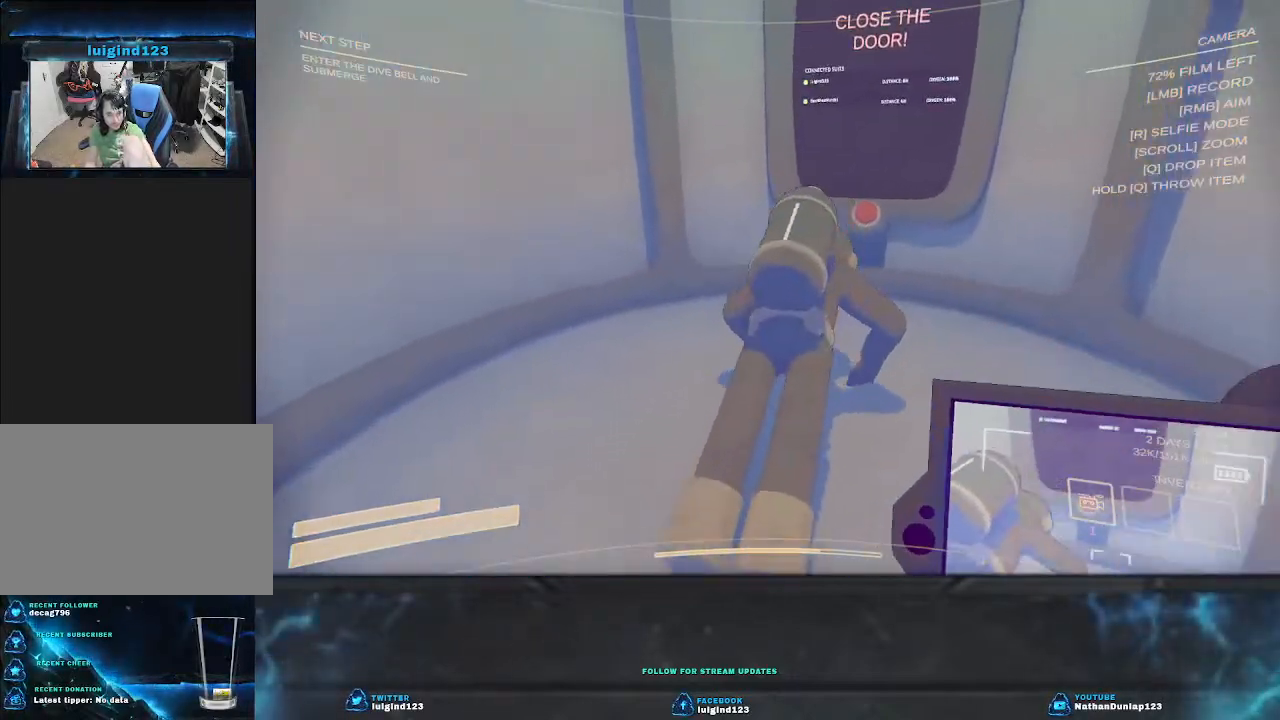
{"keys": ["d", "w"], "events": []}
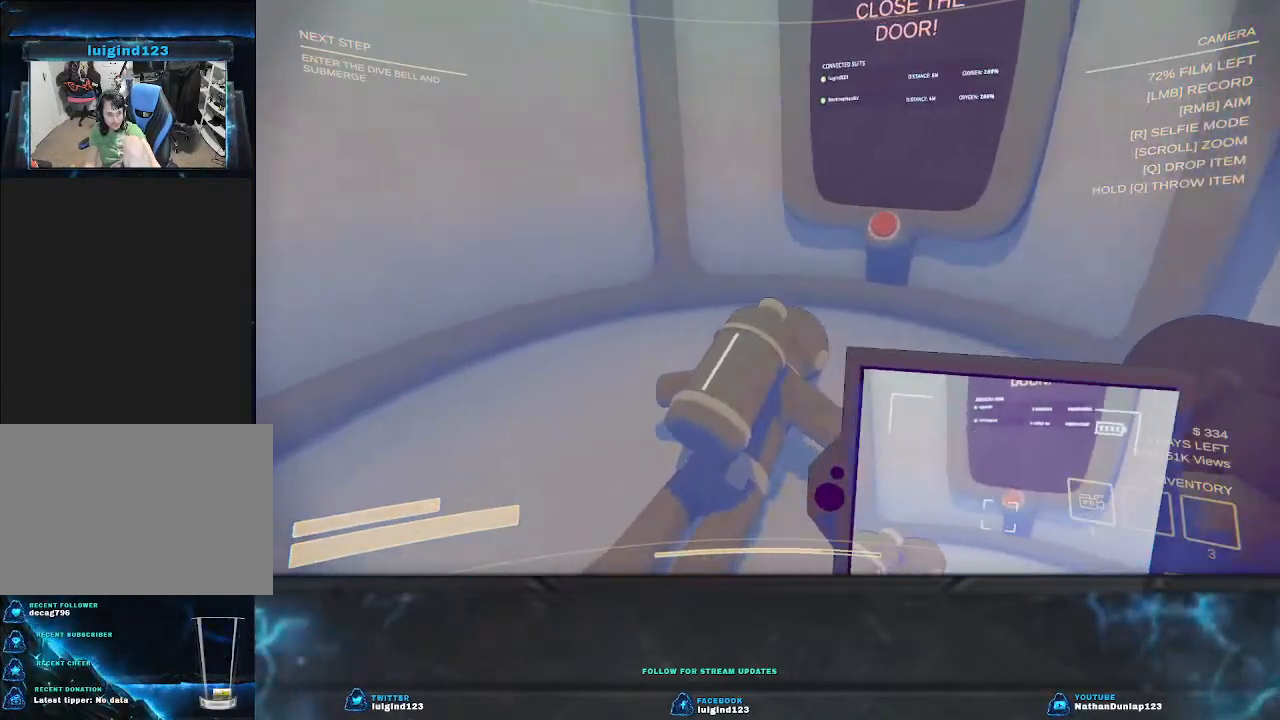
{"keys": ["d", "w"], "events": [[100, "w", "up"], [267, "w", "down"]]}
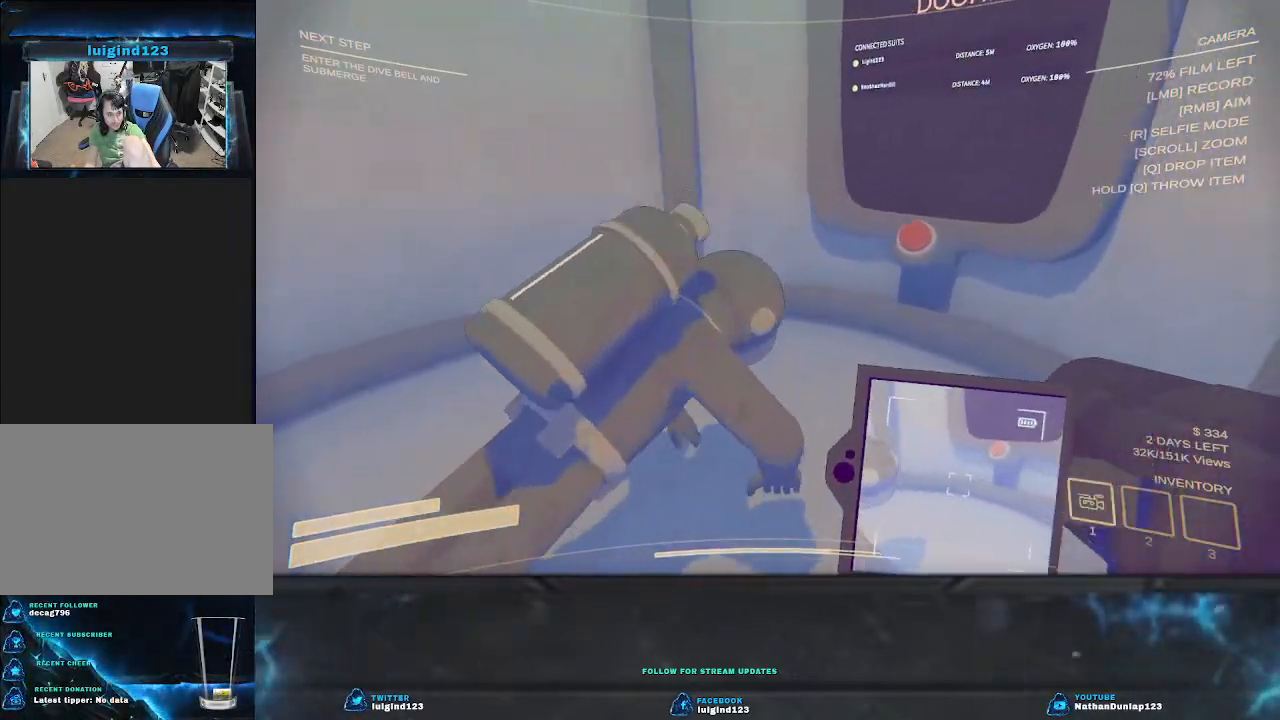
{"keys": ["a", "w"], "events": [[33, "w", "up"], [167, "d", "up"], [300, "a", "down"], [400, "w", "down"]]}
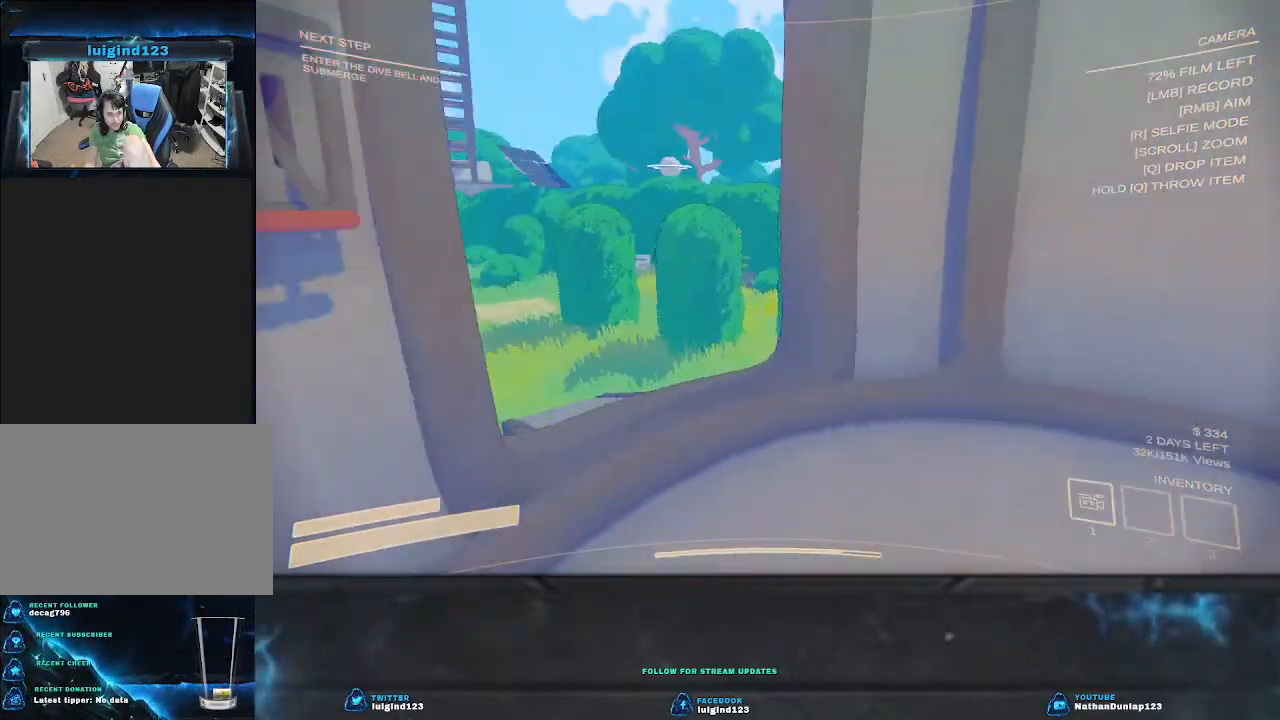
{"keys": [], "events": [[300, "a", "up"], [333, "e", "down"], [333, "w", "up"], [467, "e", "up"]]}
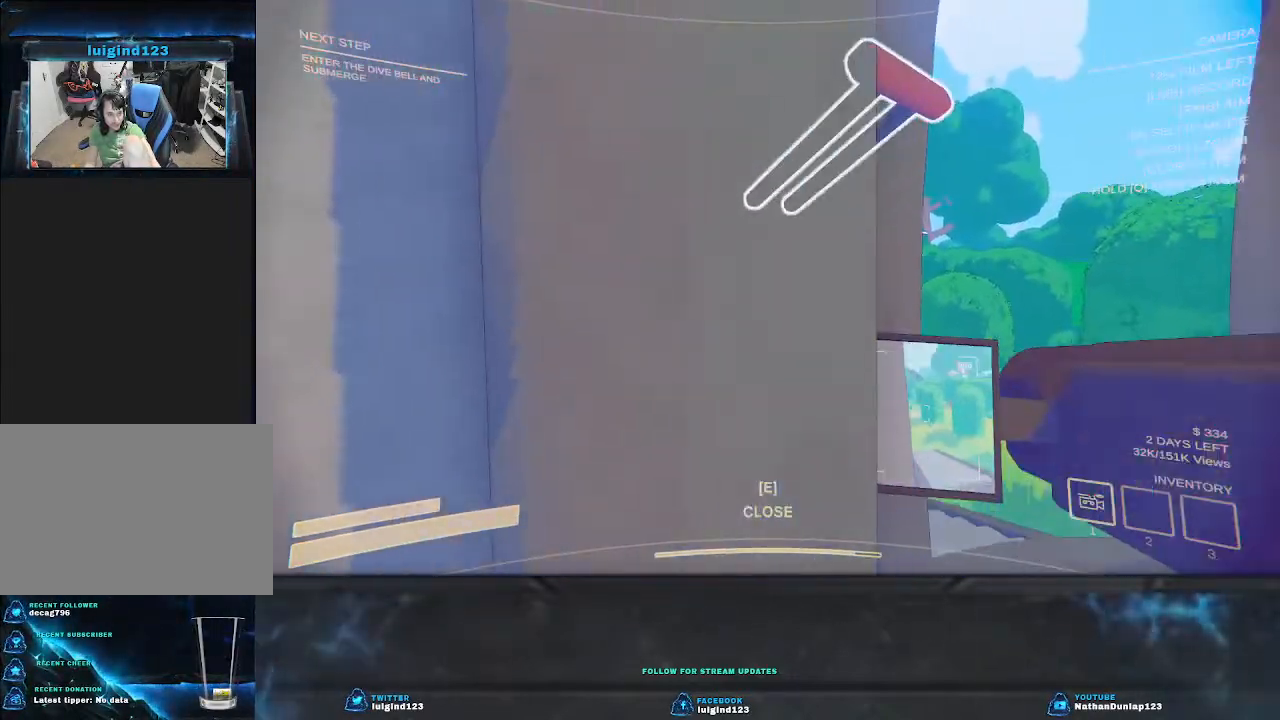
{"keys": ["d"], "events": [[500, "d", "down"]]}
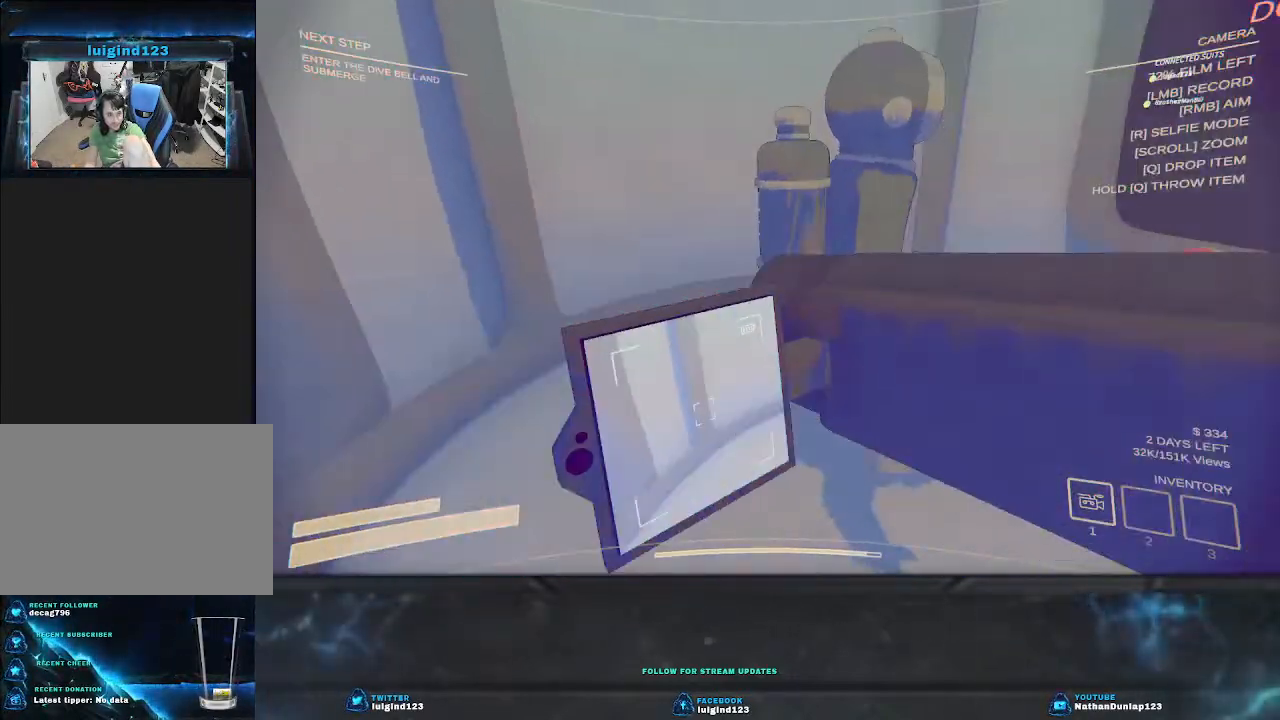
{"keys": ["w"], "events": [[133, "w", "down"], [267, "w", "up"], [300, "d", "up"], [467, "w", "down"]]}
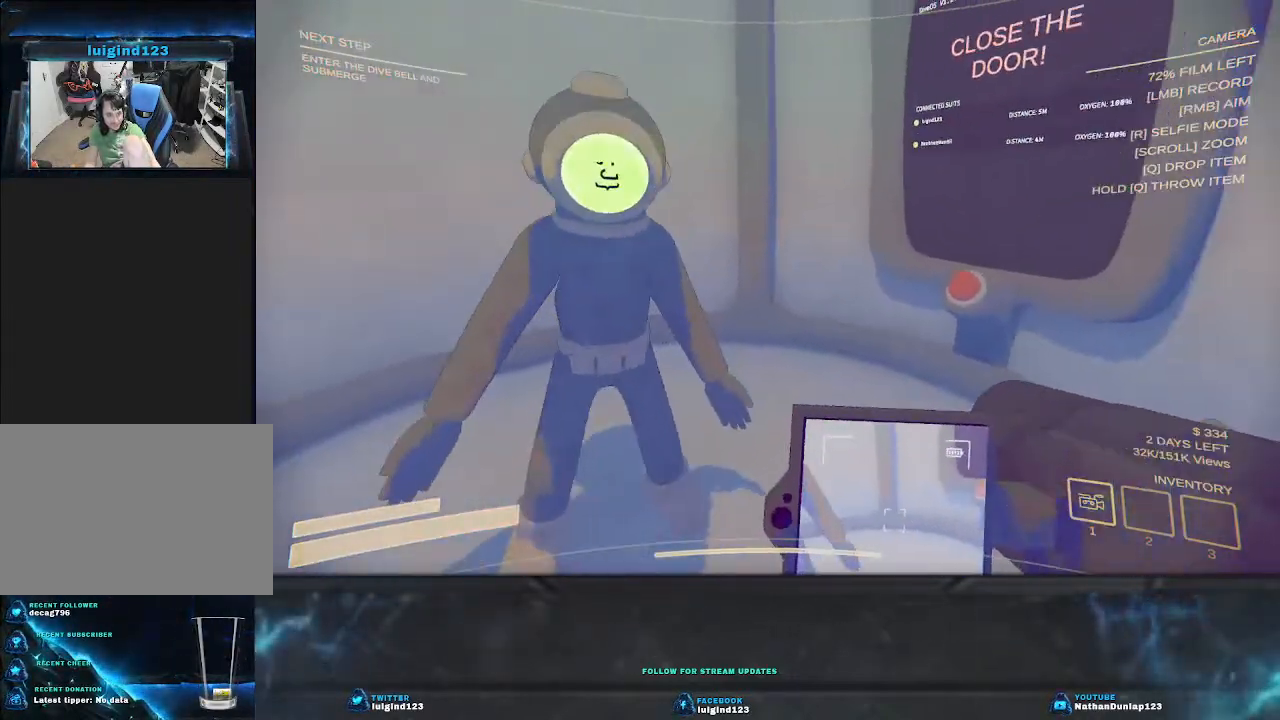
{"keys": ["w"], "events": []}
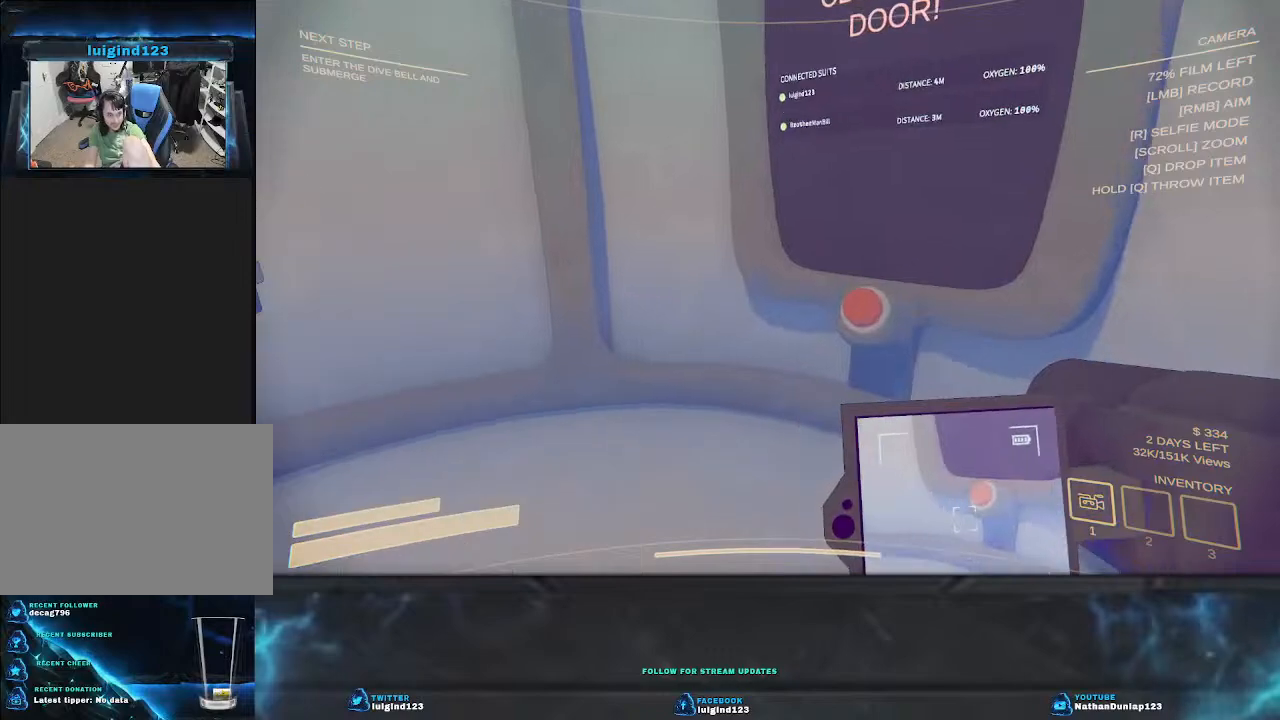
{"keys": [], "events": [[333, "w", "up"]]}
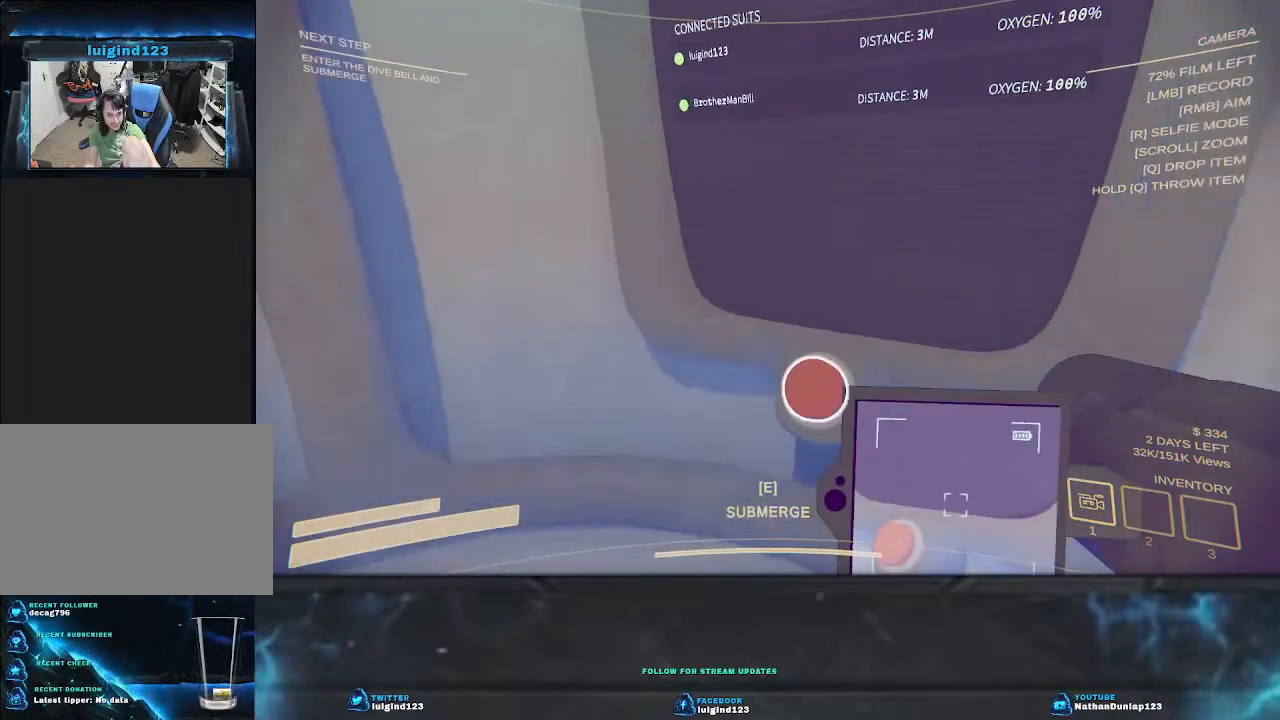
{"keys": ["e"], "events": [[33, "e", "down"], [200, "e", "up"], [500, "e", "down"]]}
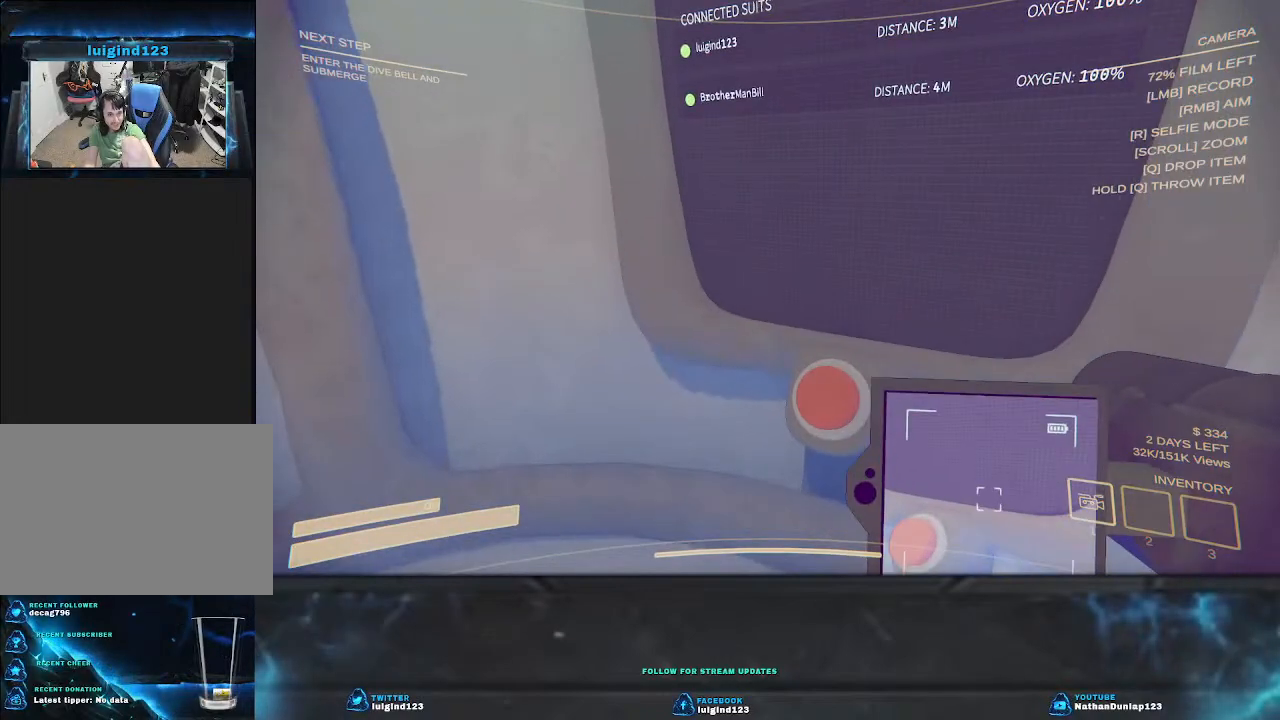
{"keys": [], "events": [[167, "e", "up"]]}
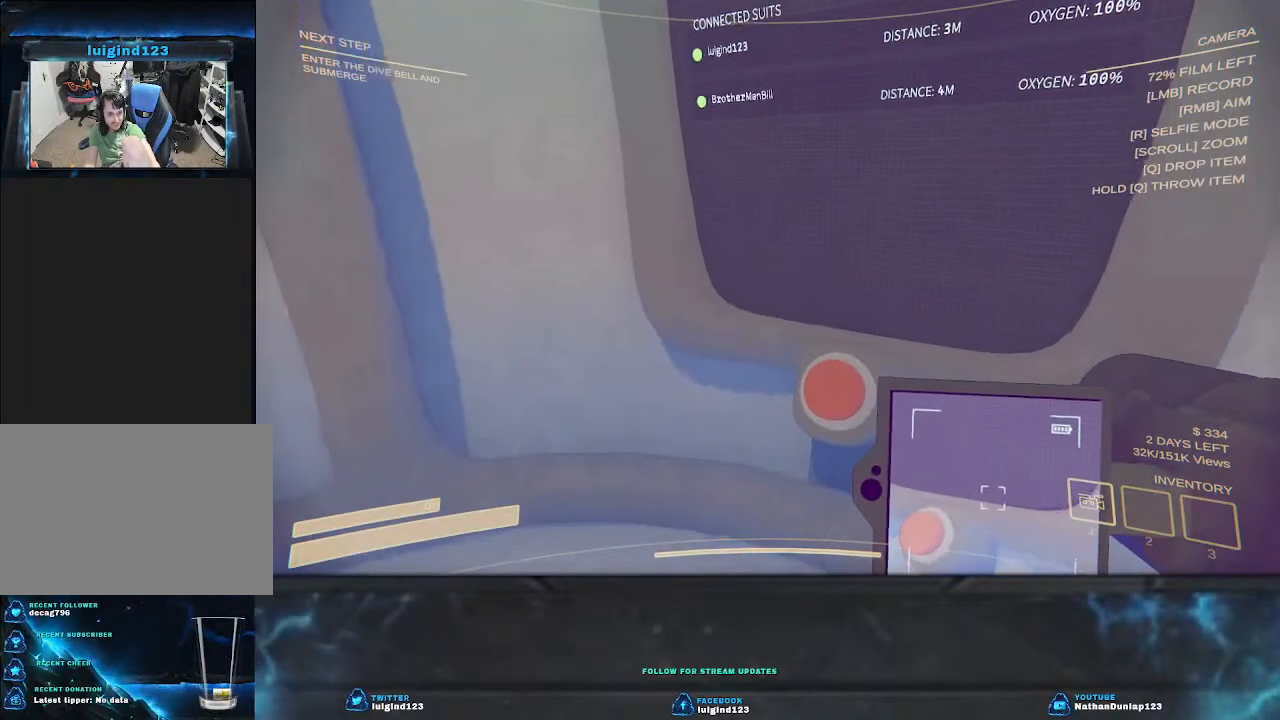
{"keys": ["e"], "events": [[200, "e", "down"], [333, "e", "up"], [500, "e", "down"]]}
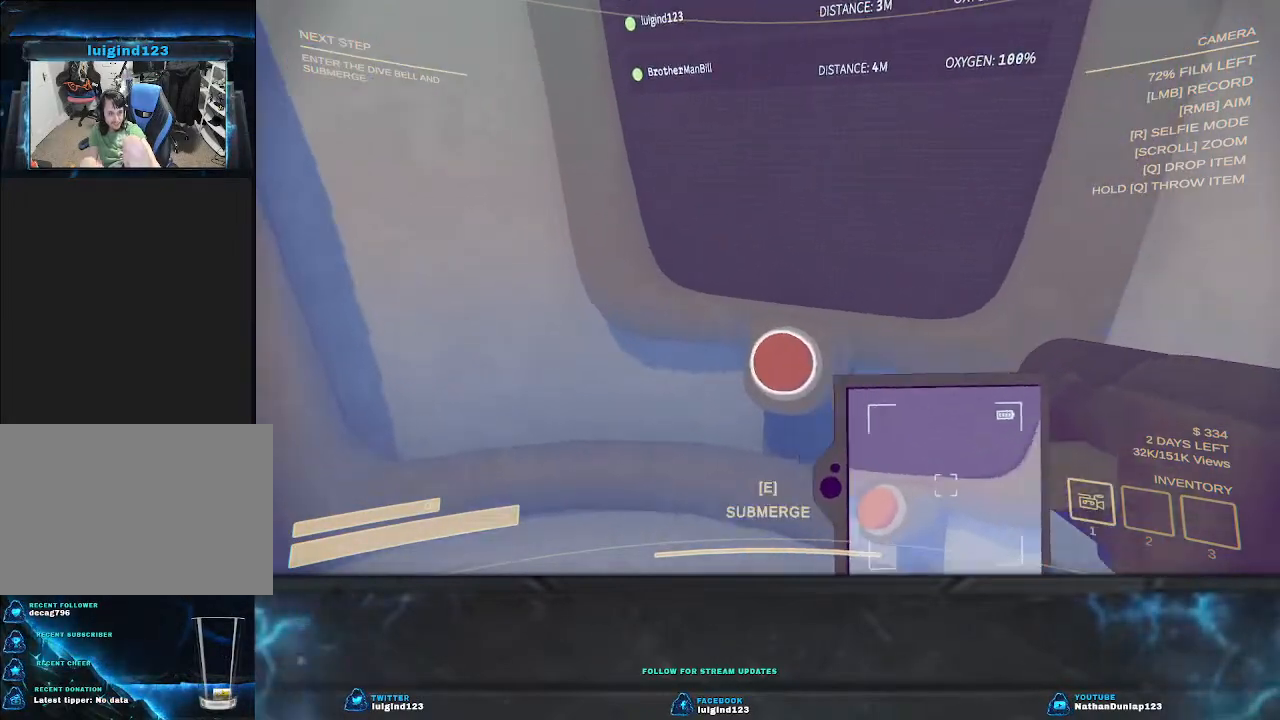
{"keys": ["e"], "events": [[100, "e", "up"], [233, "e", "down"], [333, "e", "up"], [500, "e", "down"]]}
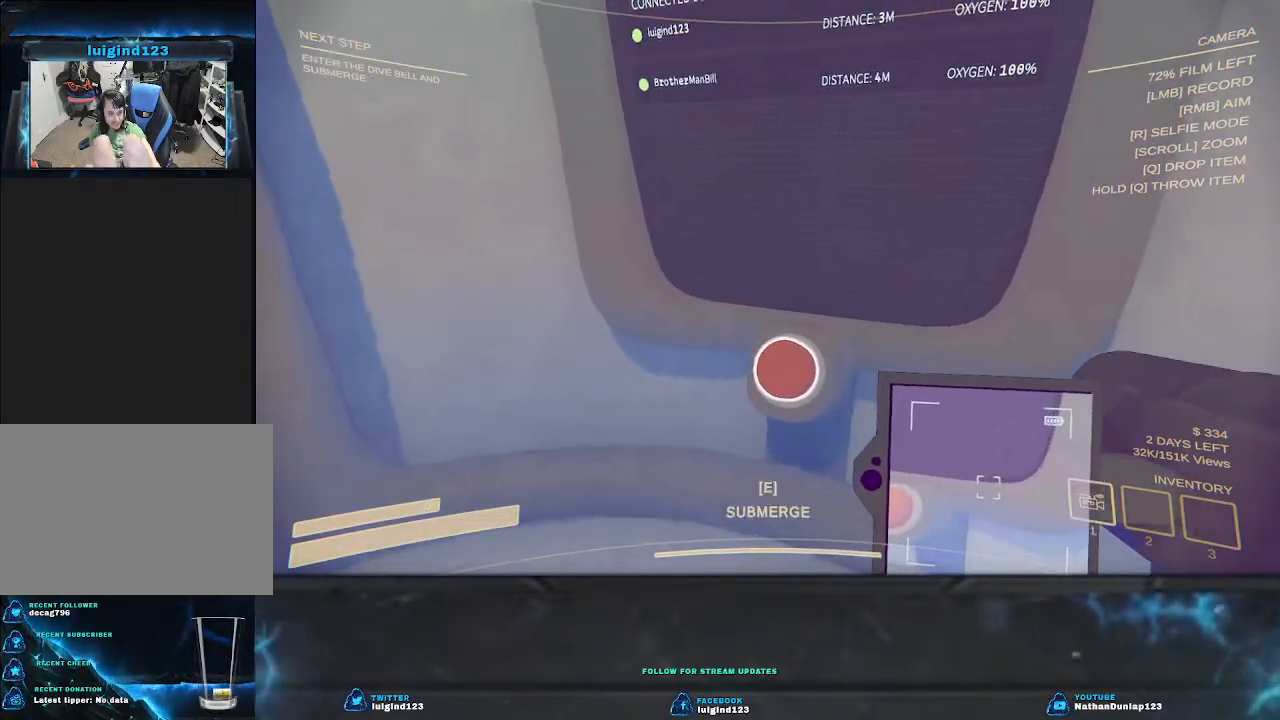
{"keys": [], "events": [[100, "e", "up"]]}